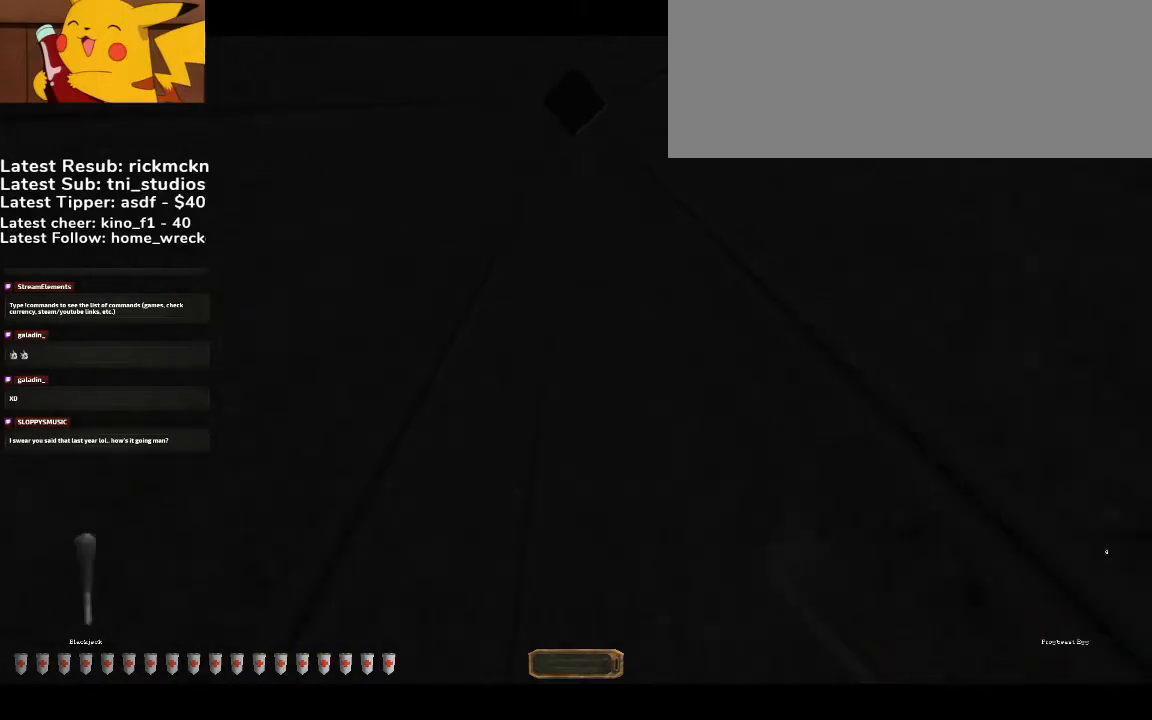
Gameplay with keyboard and mouse; each line is a JSON object with the keys and mouse buttons held at the frame after it. "events" lists presses ("down") and releases ("up") of ".", "/", "0", "1", "2", "3", "4", "5", "6", "7", "8", "9", "a", "alt_l", "alt_r", "b", "backslash", "backspace", "c", "caps_lock", "comma", "ctrl_l", "ctrl_r", "d", "down", "e", "equals", "escape", "f", "f1", "f10", "f11", "f12", "f2", "f3", "f4", "f5", "f6", "f7", "f8", "f9", "g", "h", "i", "j", "k", "l", "lbracket", "left", "m", "minus", "n", "o", "p", "q", "quote", "r", "rbracket", "return", "right", "s", "semicolon", "shift_l", "shift_r", "space", "super", "t", "tab", "tilde", "u", "up", "v", "w", "x", "y", "z", "mouse_wheel", "mouse_right", "mouse_mb4" and "mouse_mb5" between this image and that frame as [ms after this image, input, new state], when the widget could be followed in between. "mouse_wheel", "mouse_right", "mouse_mb4", "mouse_mb5" = the "wheel", "right", "mb4", "mb5" buttons of the "mouse" list. No other keys are recorded. "wheel" means that the mouse wheel is clicked or scrolled. Mouse movement is not recorded.
{"keys": ["g"], "mouse": [], "events": [[100, "g", "up"], [333, "g", "down"], [433, "g", "up"], [467, "g", "down"]]}
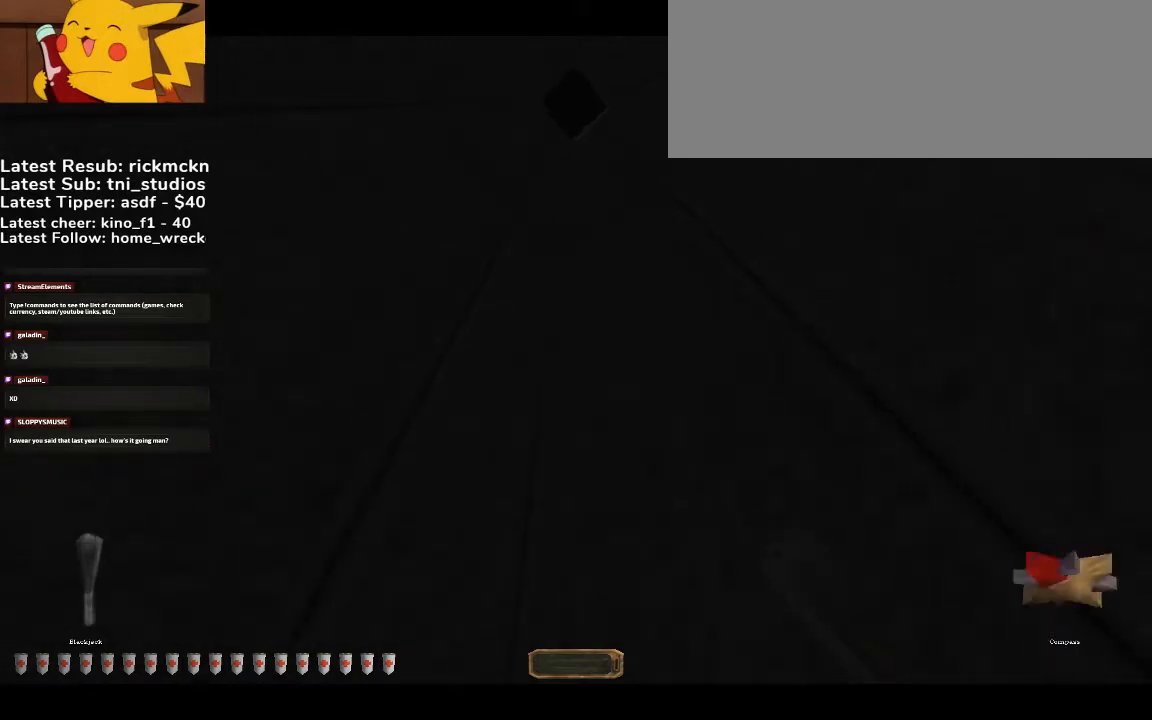
{"keys": ["g"], "mouse": [], "events": [[67, "g", "up"], [167, "g", "down"], [200, "g", "up"], [300, "g", "down"], [367, "g", "up"], [433, "g", "down"]]}
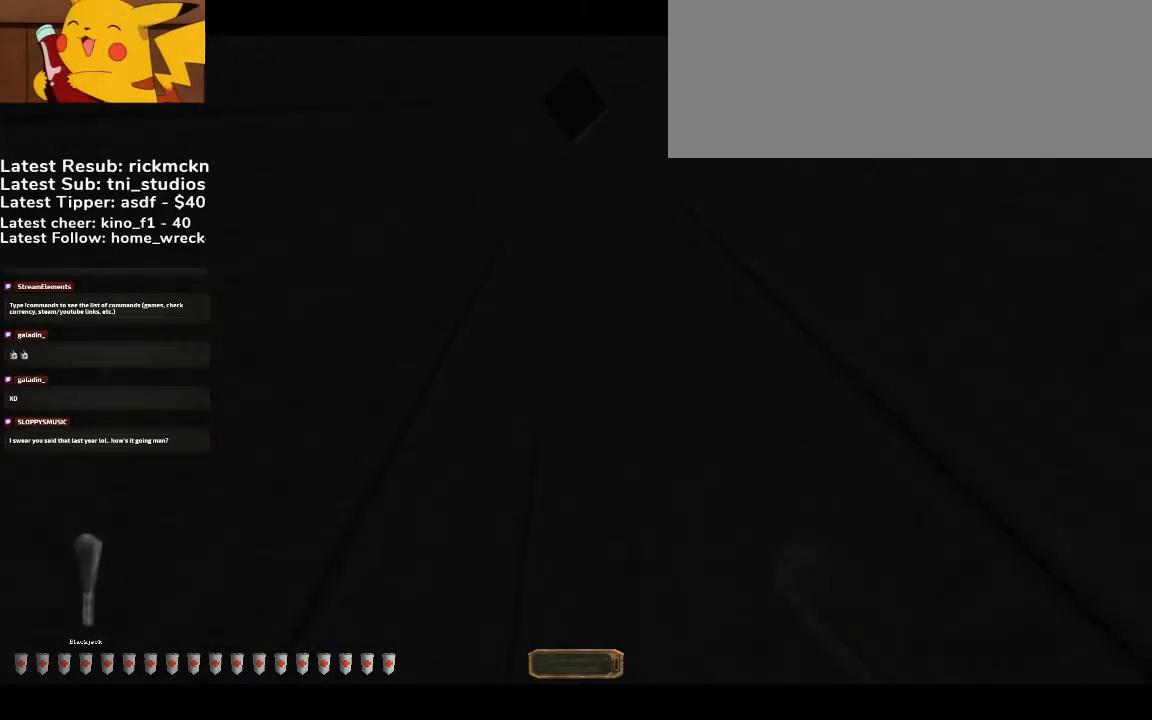
{"keys": [], "mouse": [], "events": [[33, "g", "up"], [333, "g", "down"], [400, "g", "up"]]}
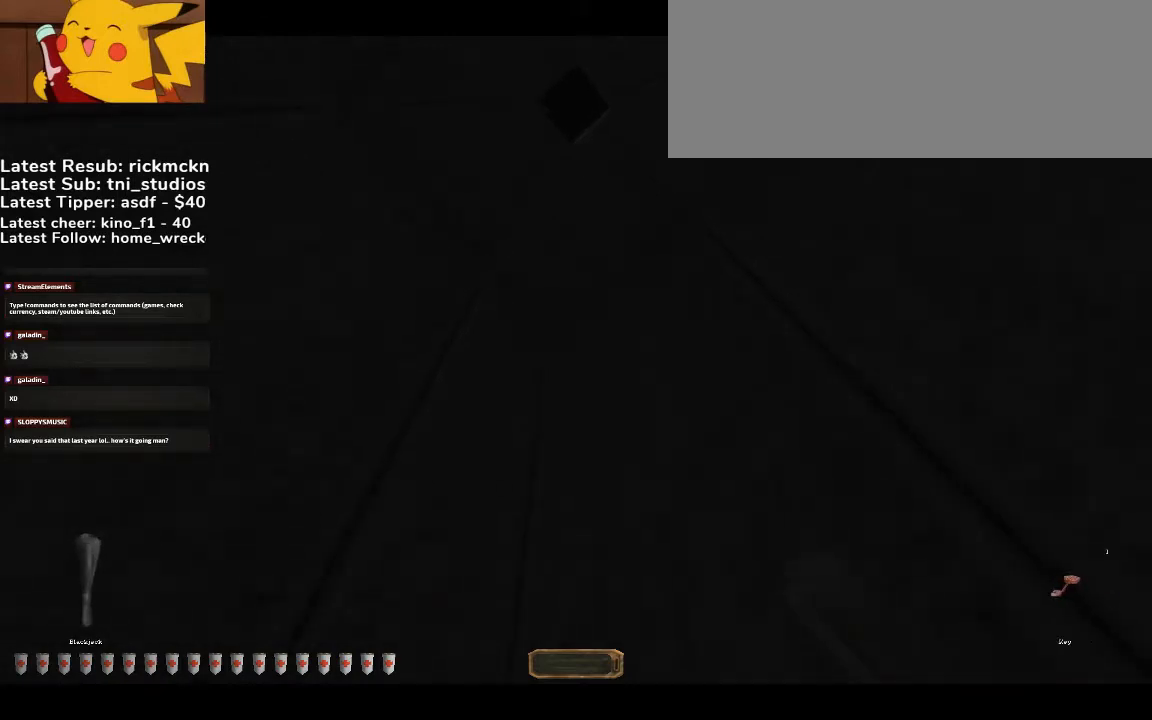
{"keys": [], "mouse": [], "events": [[200, "f", "down"], [300, "f", "up"]]}
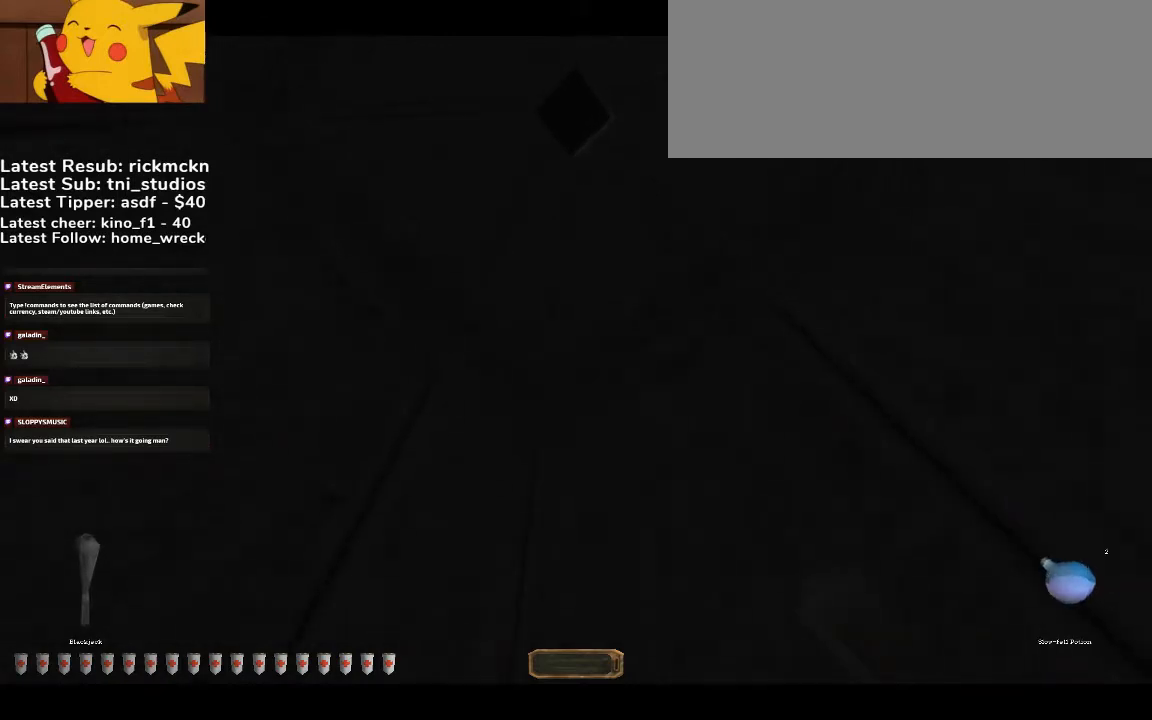
{"keys": [], "mouse": [], "events": []}
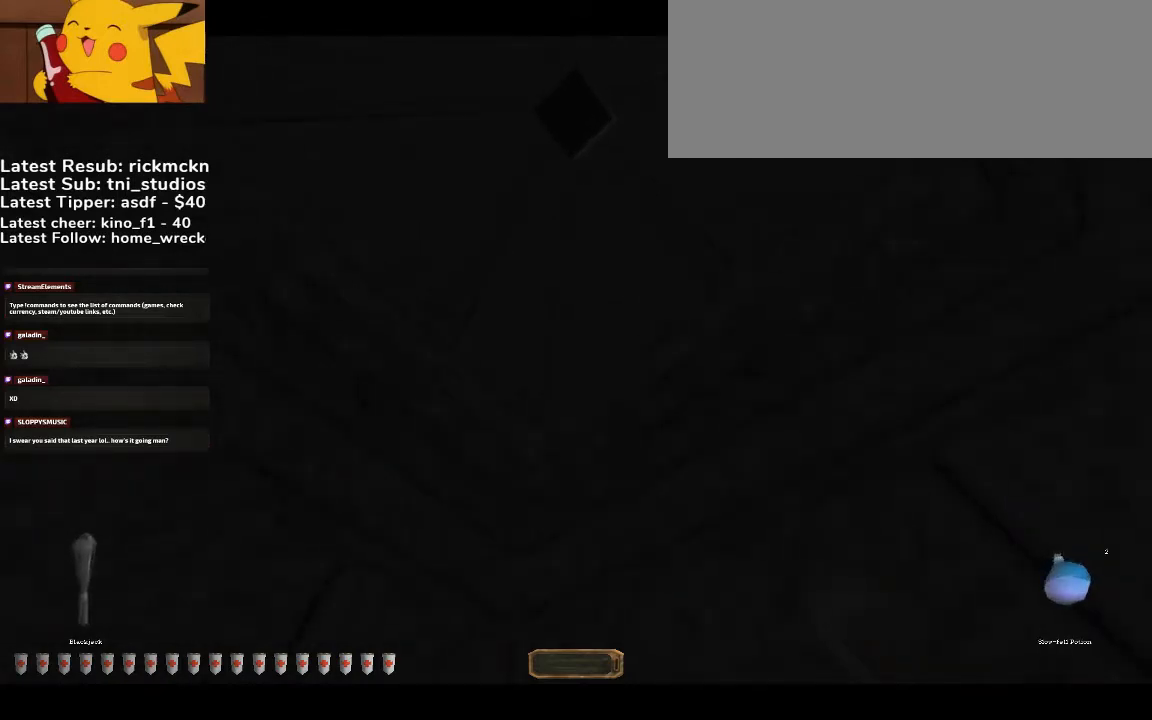
{"keys": [], "mouse": [], "events": []}
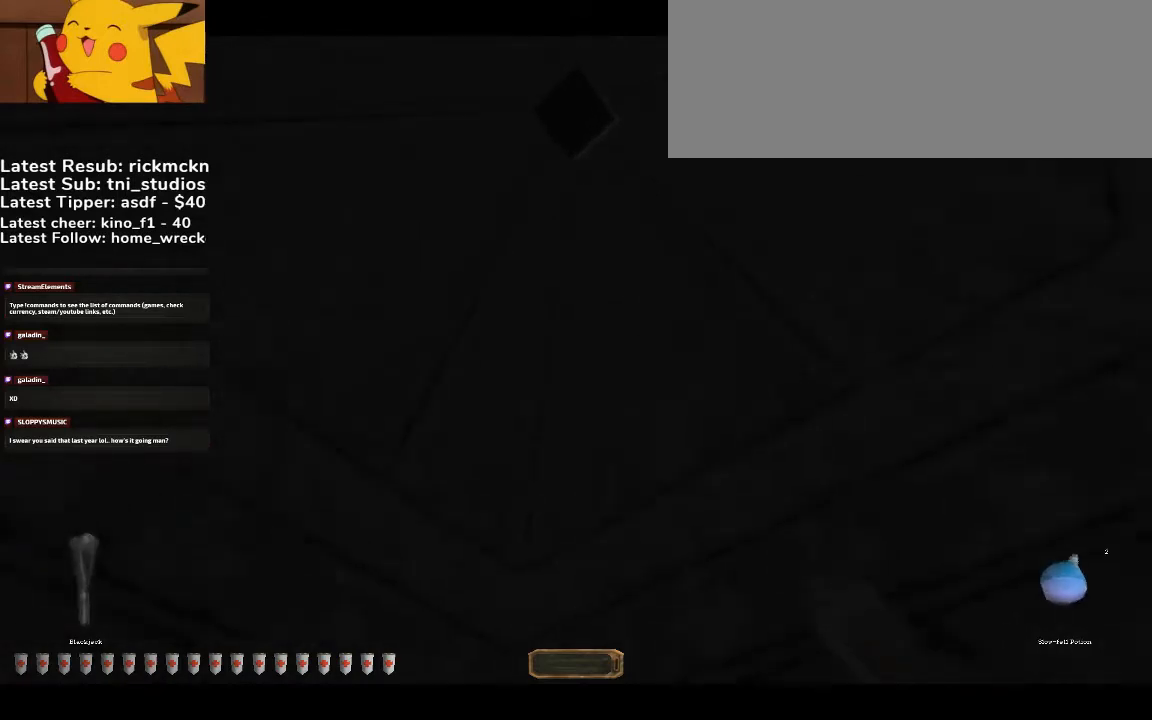
{"keys": [], "mouse": [], "events": []}
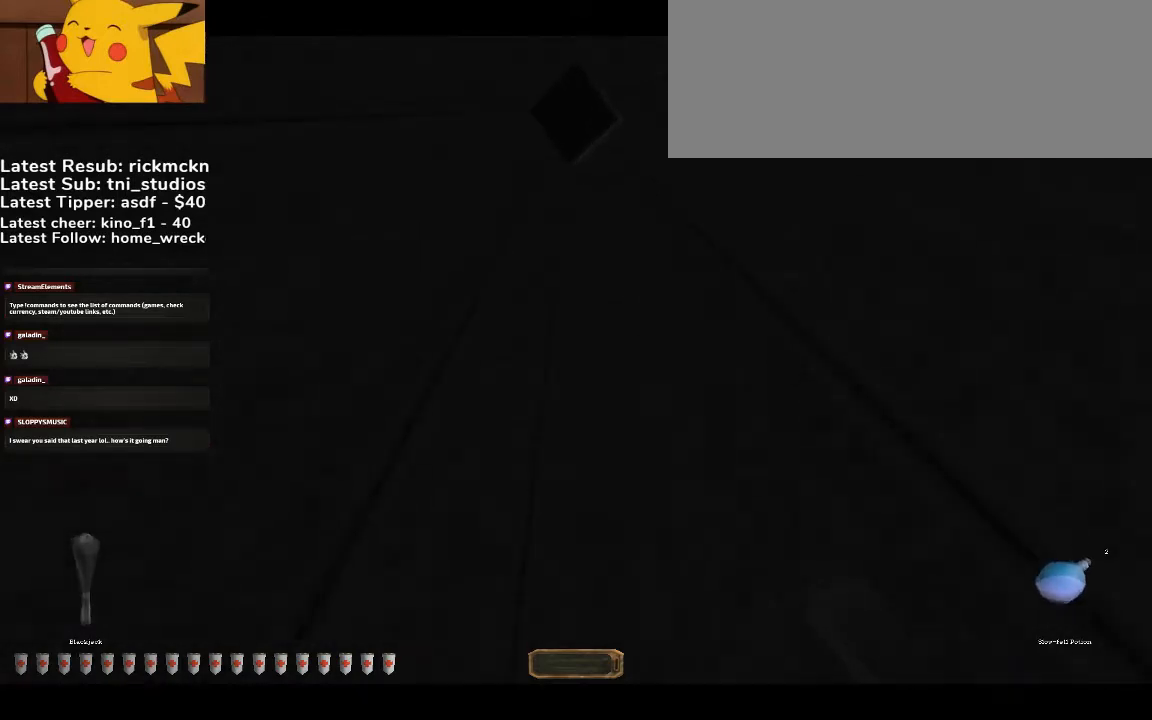
{"keys": [], "mouse": [], "events": []}
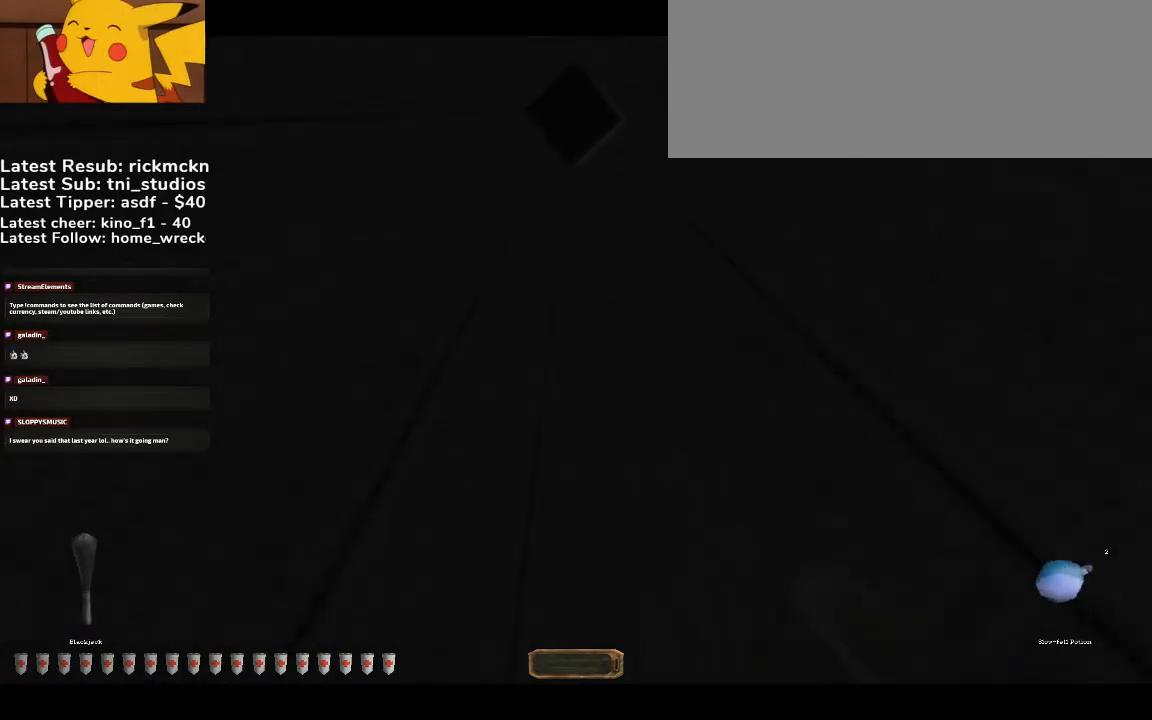
{"keys": [], "mouse": [], "events": []}
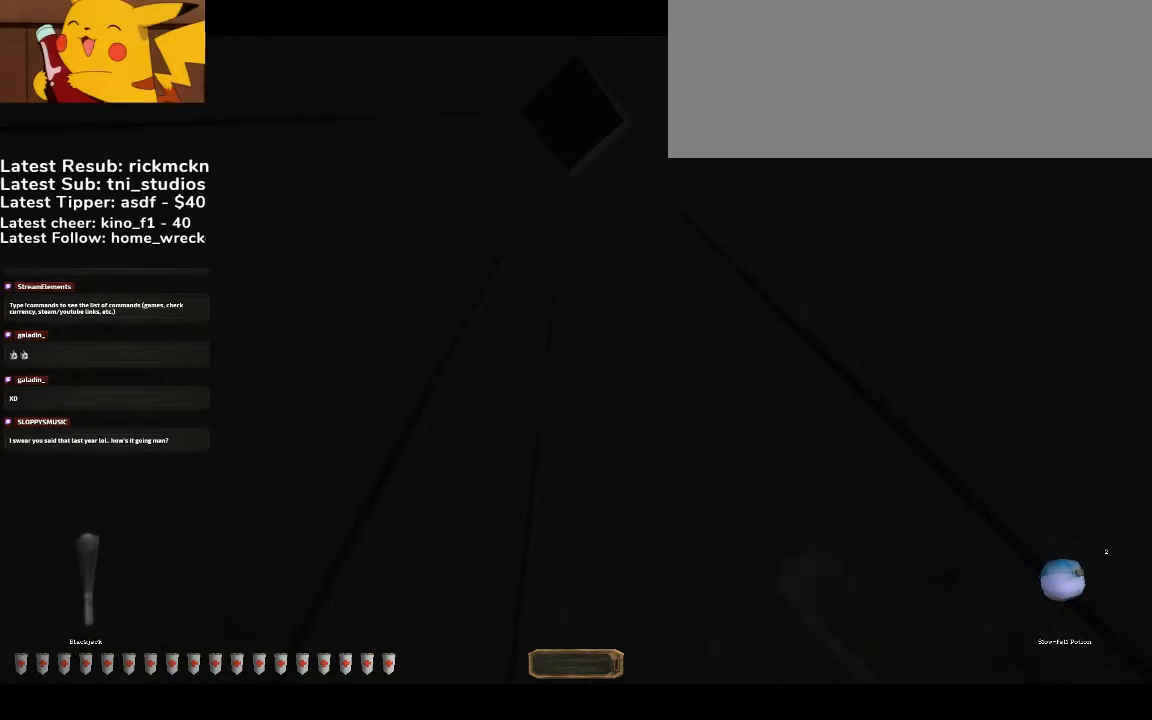
{"keys": [], "mouse": [], "events": []}
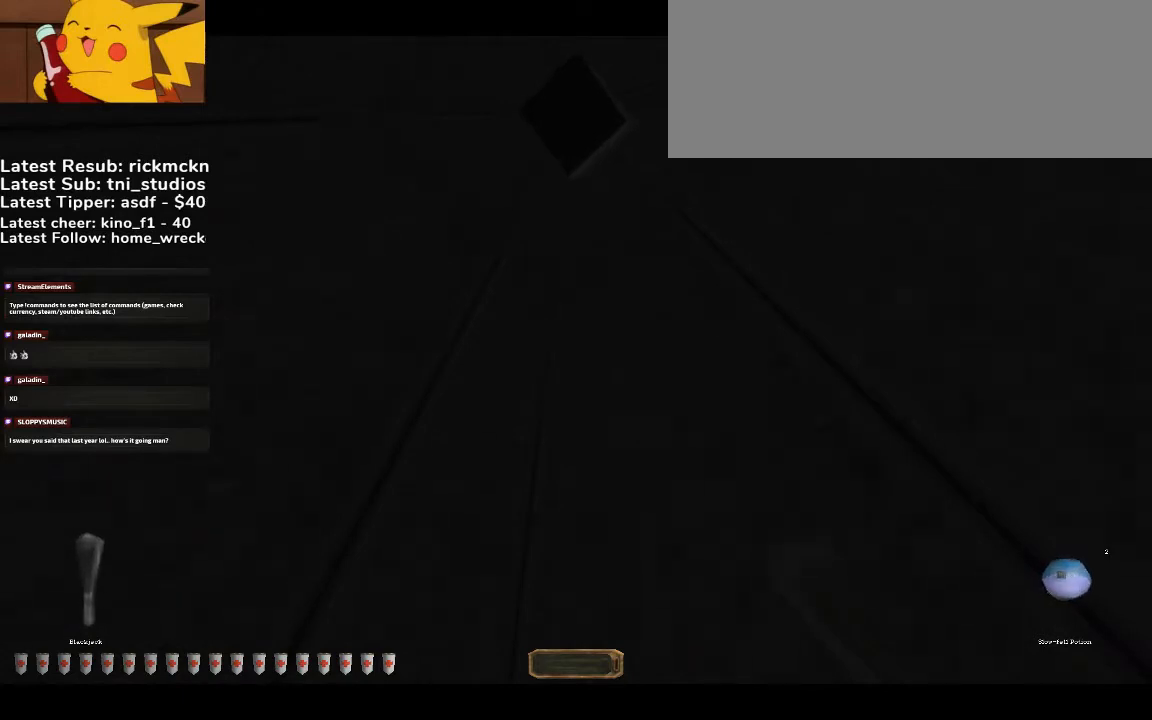
{"keys": [], "mouse": [], "events": []}
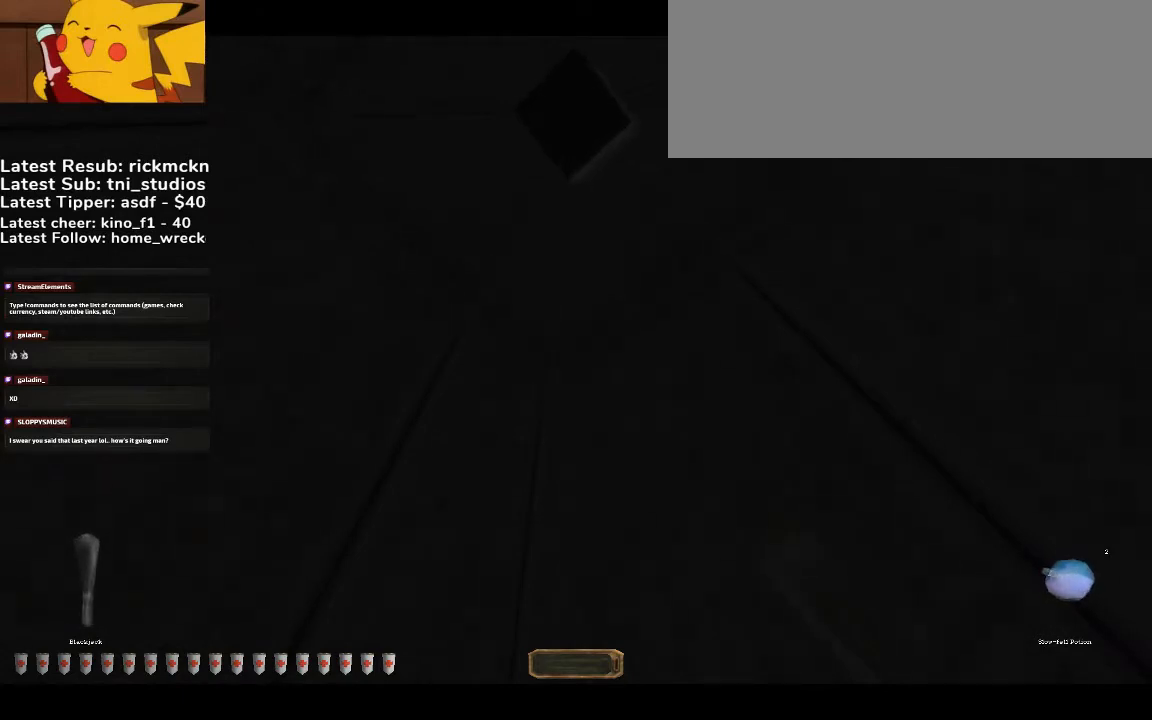
{"keys": ["g"], "mouse": [], "events": [[167, "b", "down"], [300, "b", "up"], [467, "g", "down"]]}
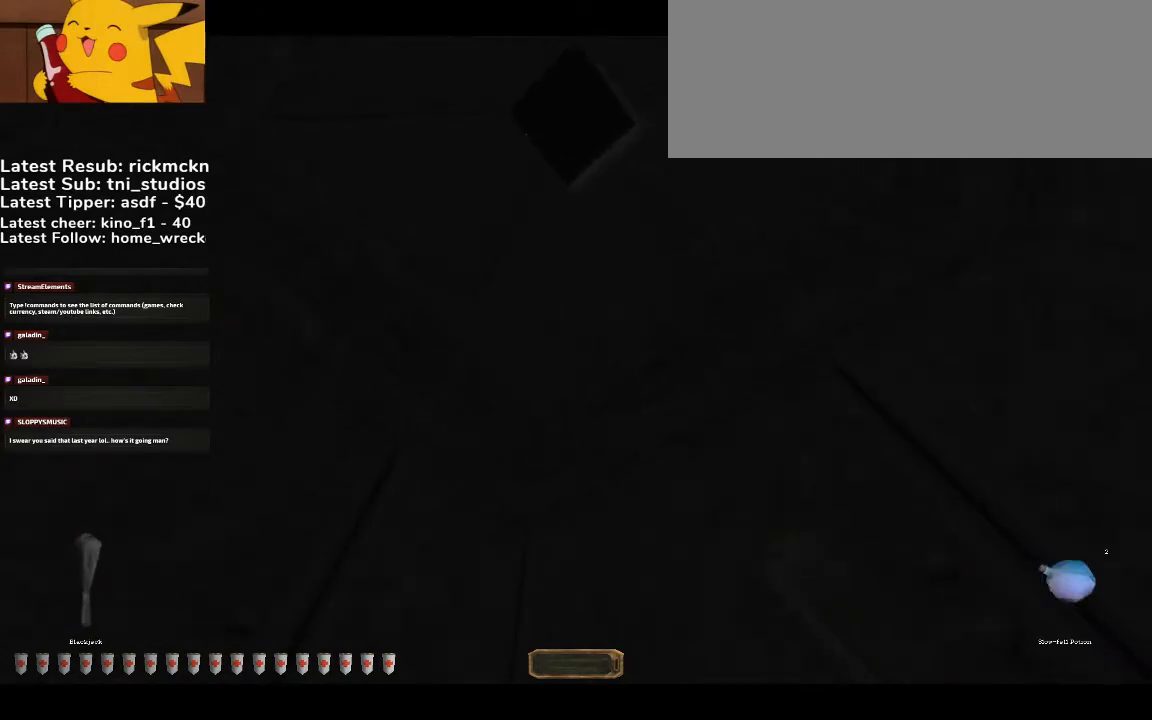
{"keys": [], "mouse": [], "events": [[33, "g", "up"]]}
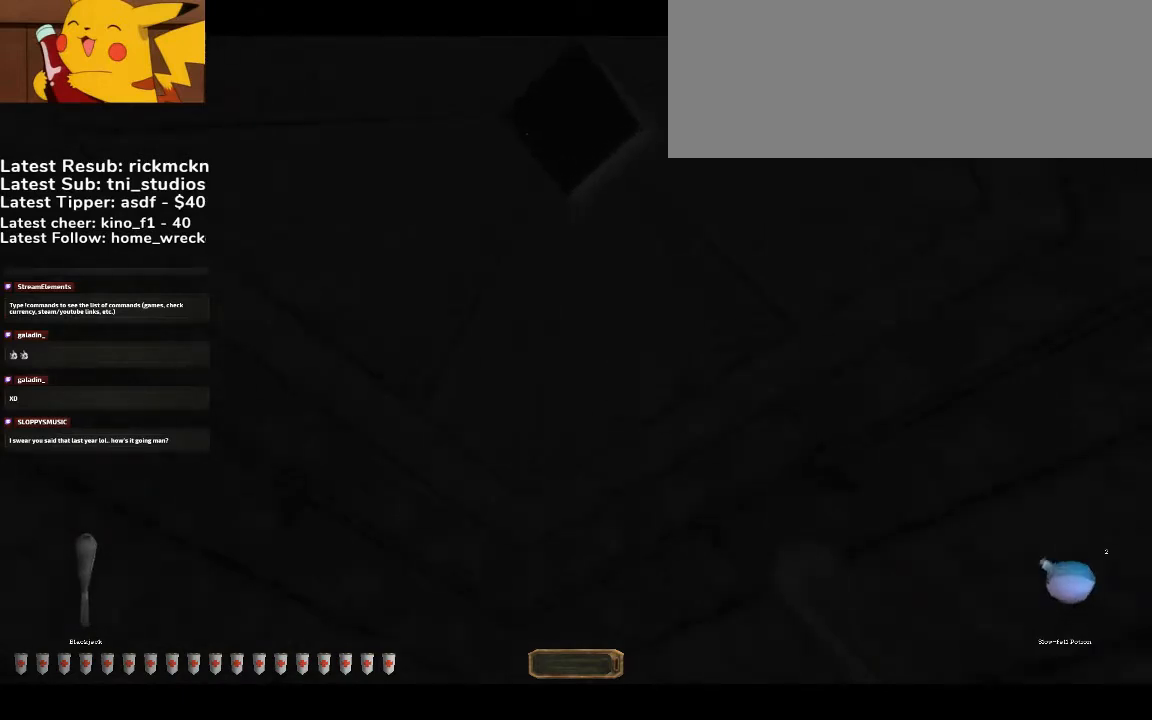
{"keys": [], "mouse": [], "events": [[300, "b", "down"], [433, "b", "up"]]}
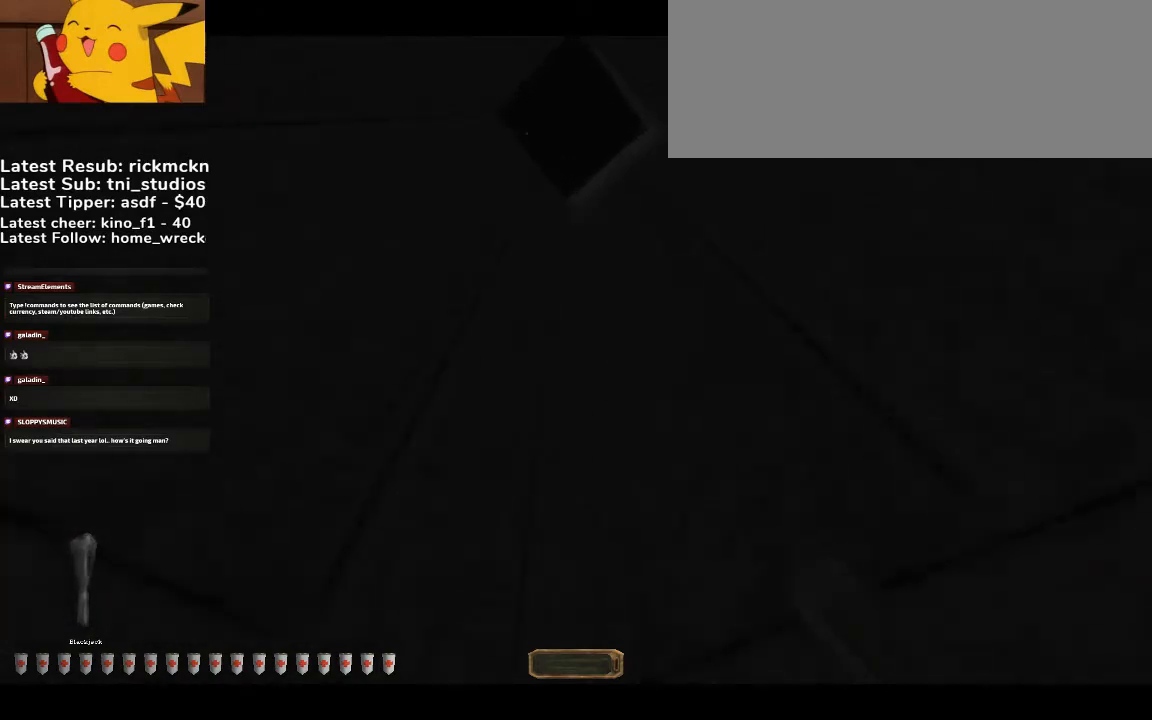
{"keys": [], "mouse": [], "events": []}
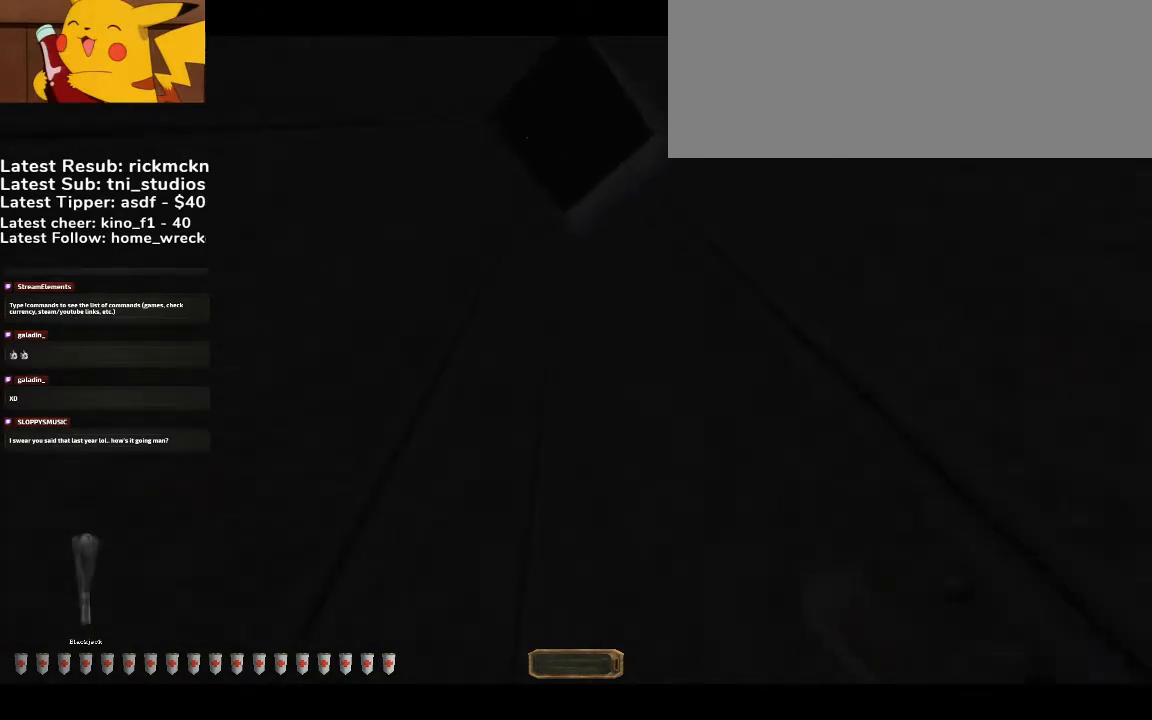
{"keys": [], "mouse": [], "events": []}
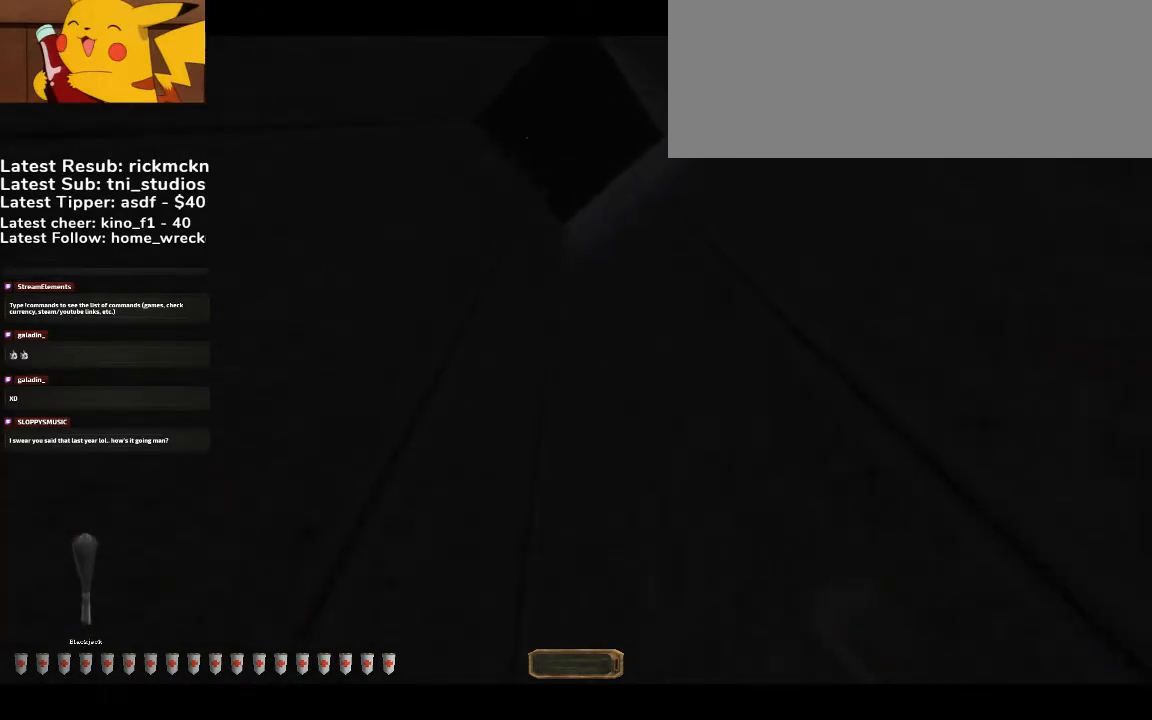
{"keys": [], "mouse": [], "events": [[333, "g", "down"], [433, "g", "up"]]}
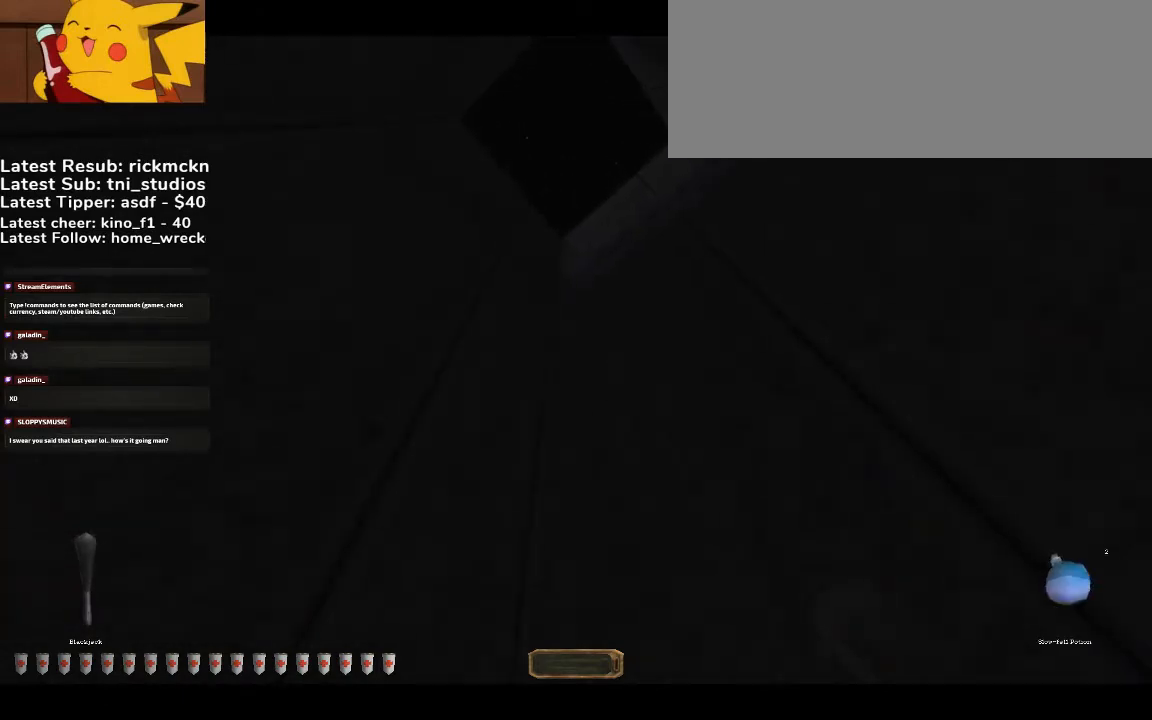
{"keys": [], "mouse": [], "events": [[300, "b", "down"], [433, "b", "up"]]}
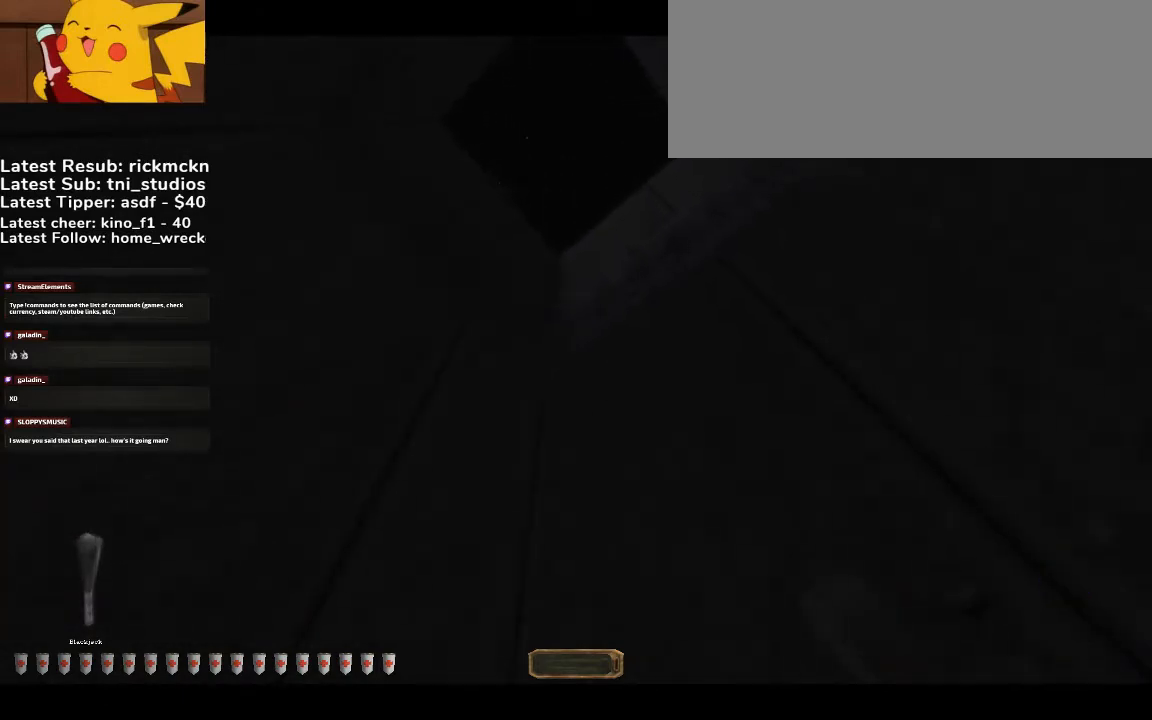
{"keys": [], "mouse": [], "events": []}
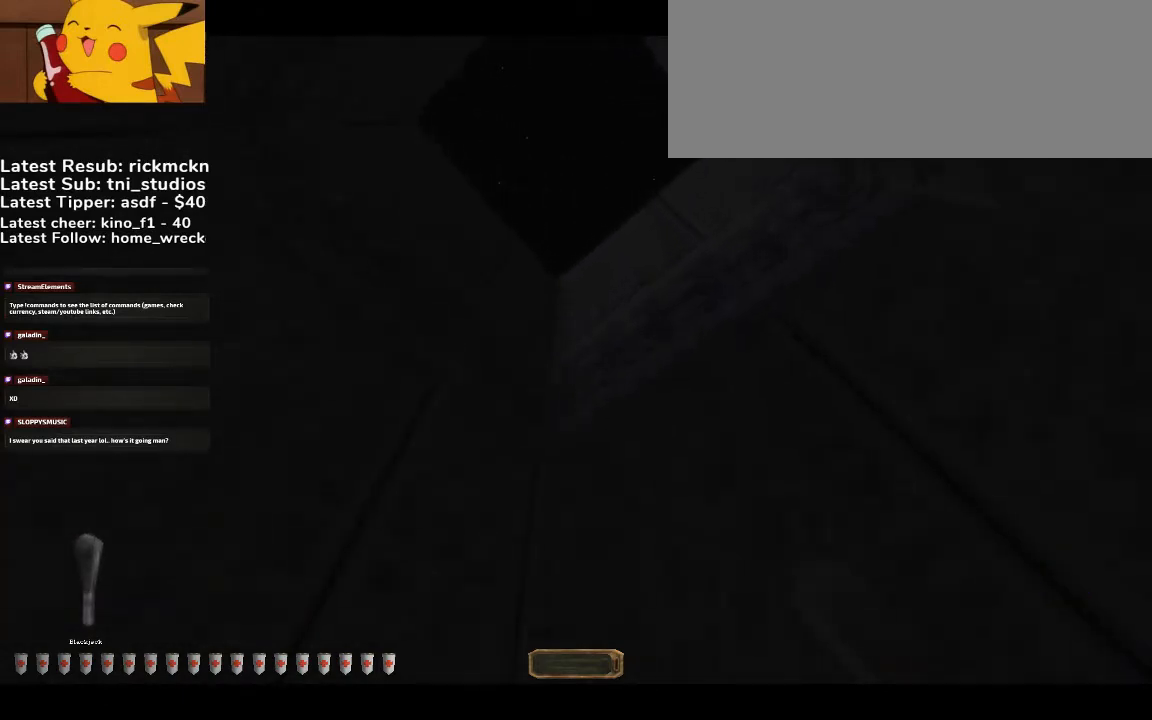
{"keys": [], "mouse": [], "events": [[300, "g", "down"], [400, "g", "up"]]}
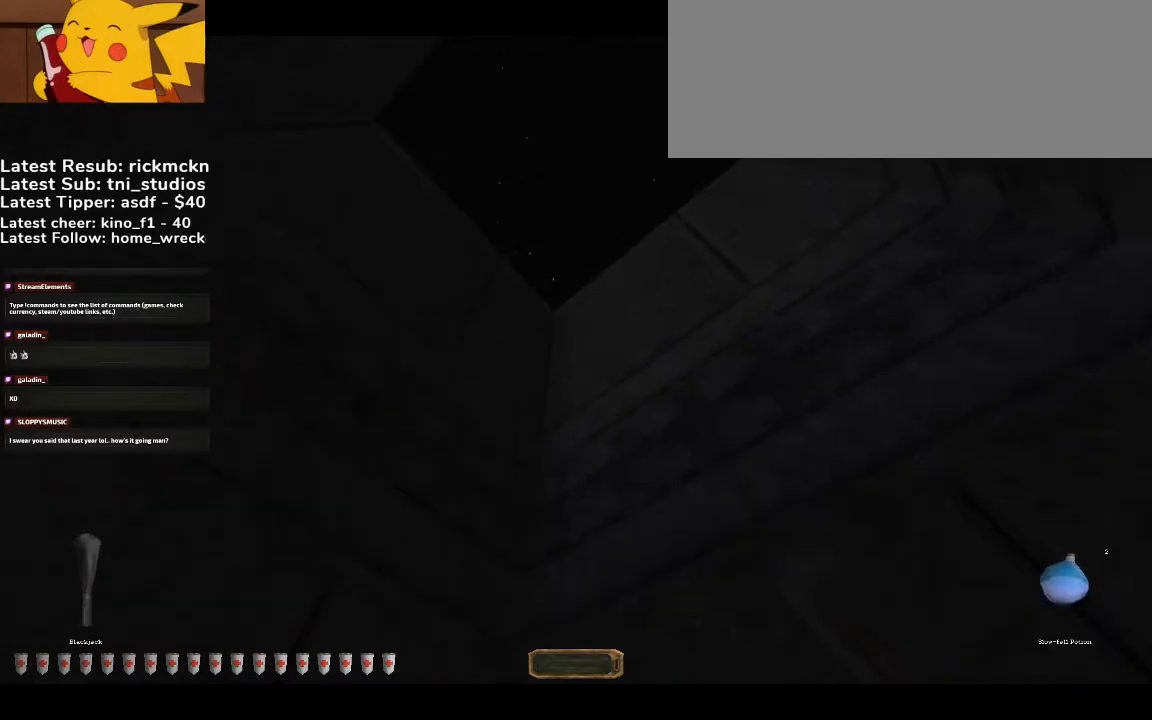
{"keys": [], "mouse": [], "events": [[133, "b", "down"], [200, "b", "up"]]}
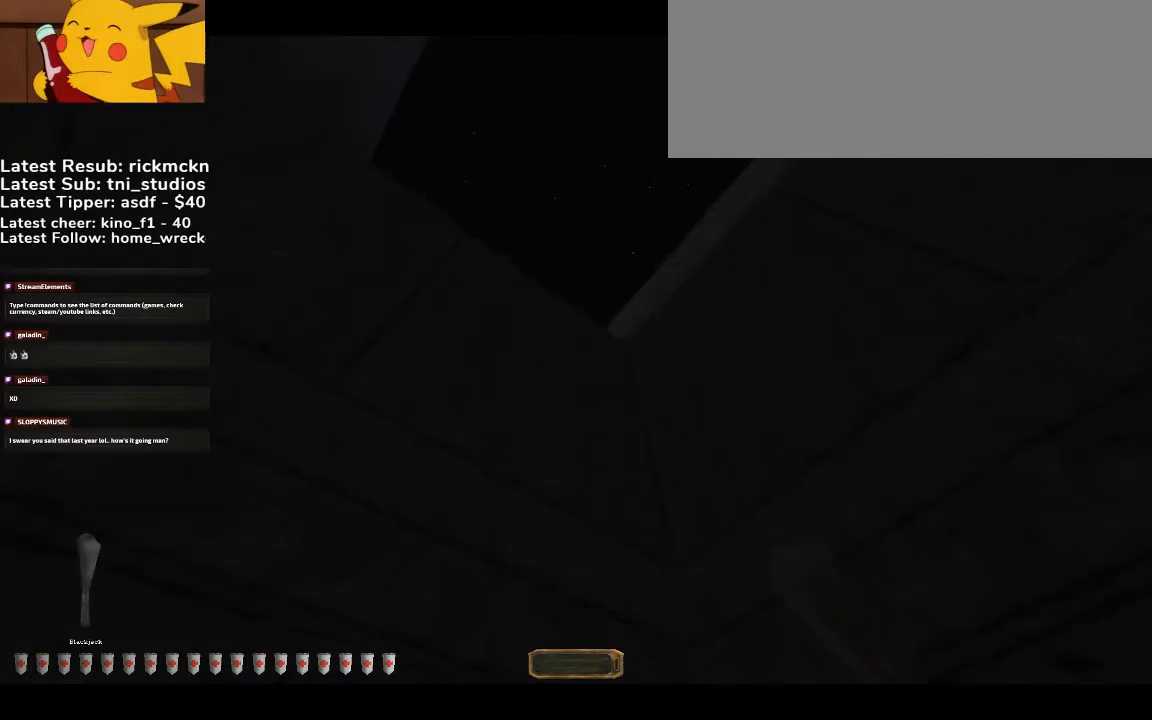
{"keys": [], "mouse": [], "events": []}
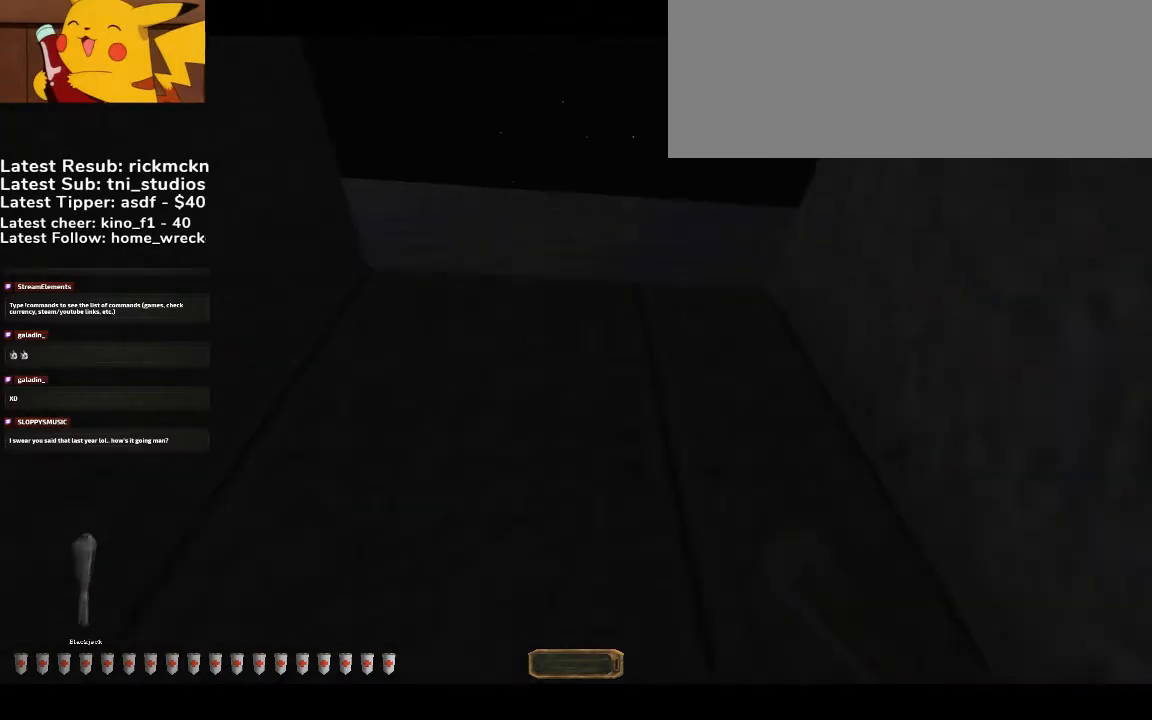
{"keys": [], "mouse": [], "events": [[133, "w", "down"], [233, "w", "up"]]}
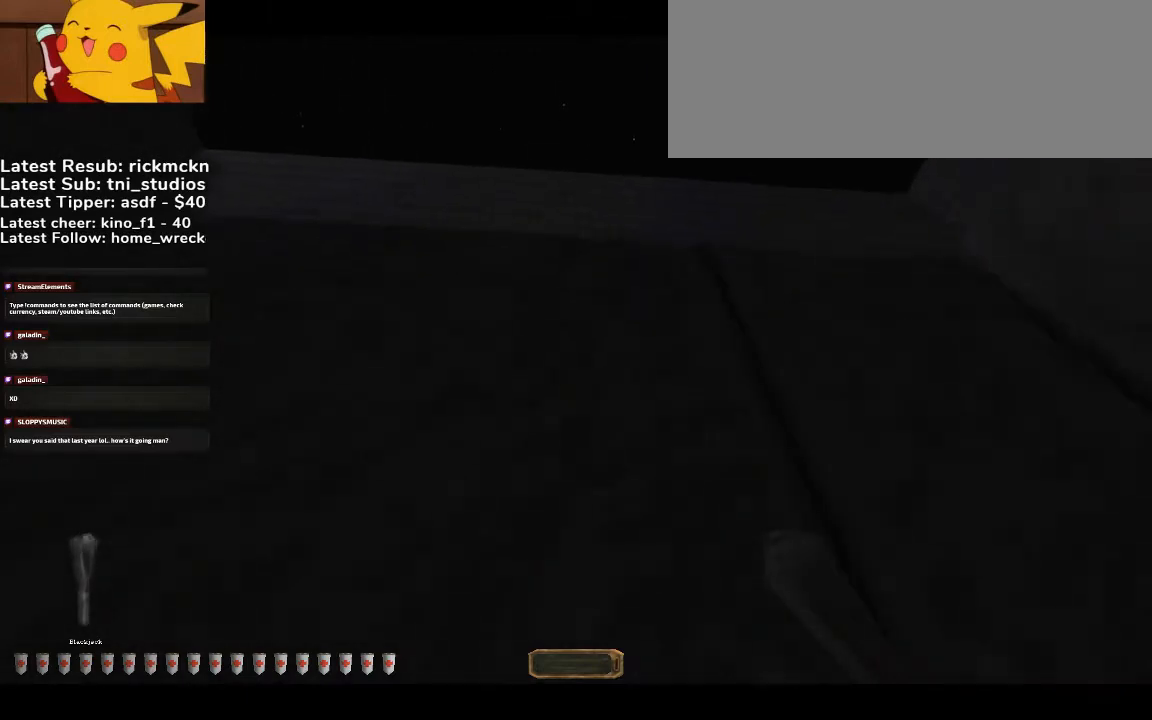
{"keys": [], "mouse": [], "events": []}
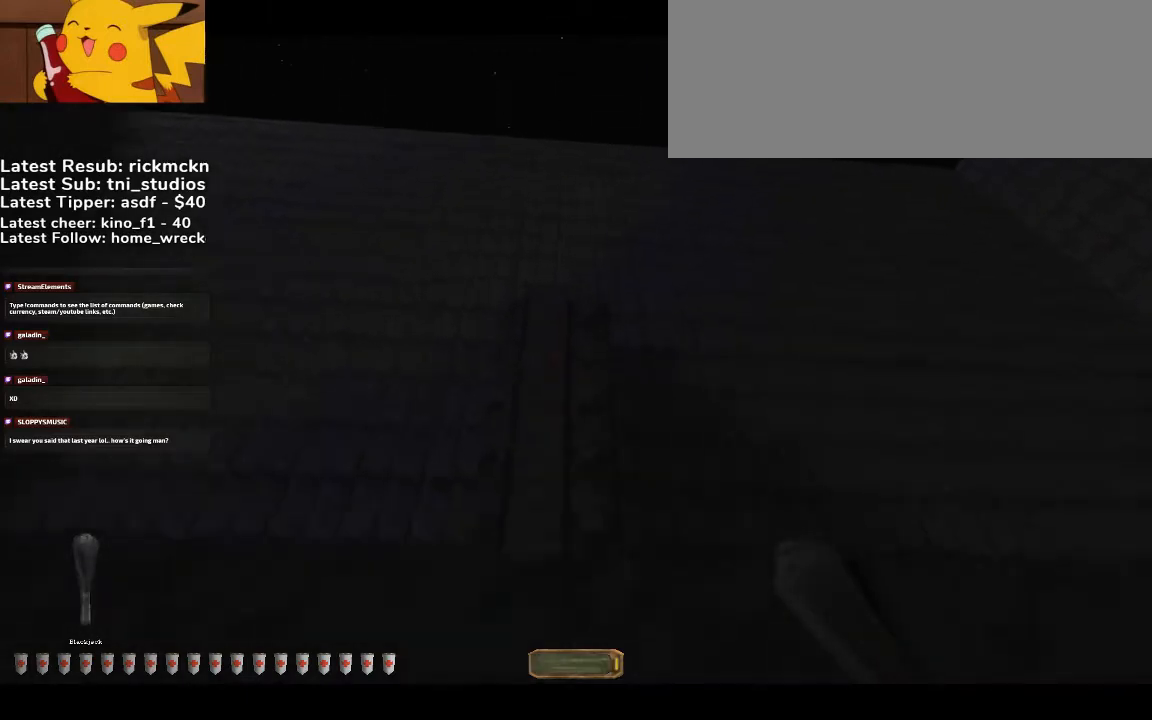
{"keys": [], "mouse": [], "events": [[167, "mouse_right", "down"], [233, "mouse_right", "up"], [333, "mouse_right", "down"], [367, "mouse_right", "up"]]}
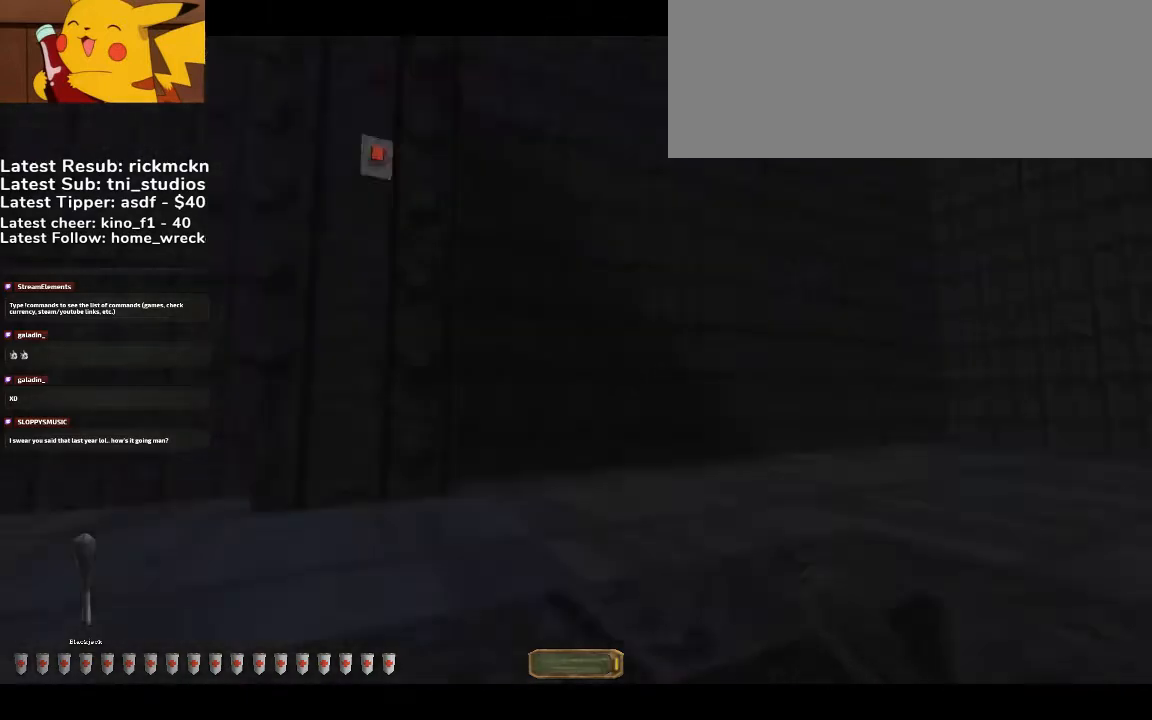
{"keys": ["space", "w"], "mouse": [], "events": [[367, "w", "down"], [467, "space", "down"]]}
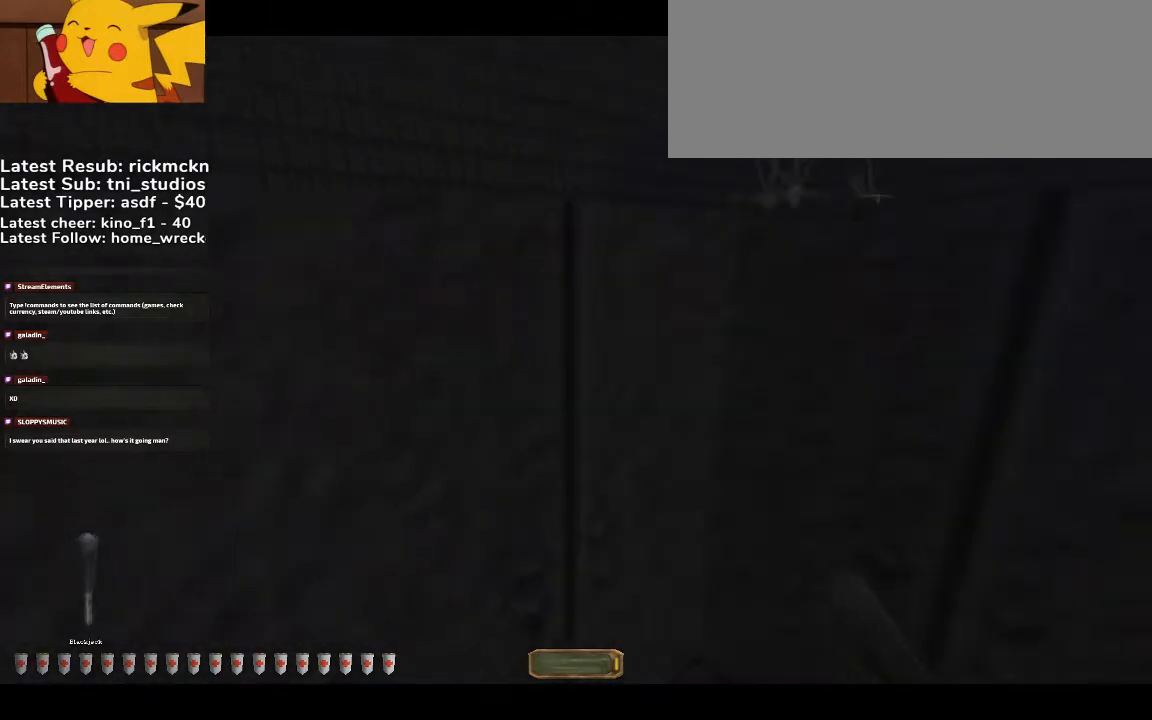
{"keys": ["space", "w"], "mouse": [], "events": []}
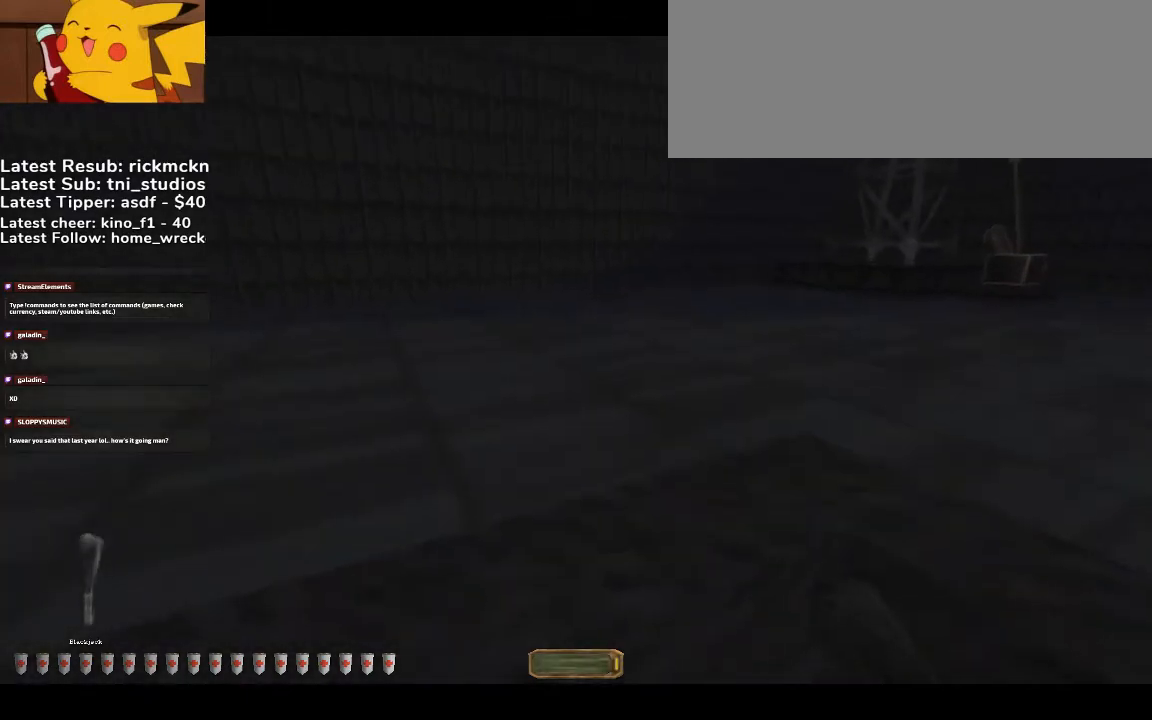
{"keys": ["d", "w"], "mouse": [], "events": [[300, "d", "down"], [367, "space", "up"]]}